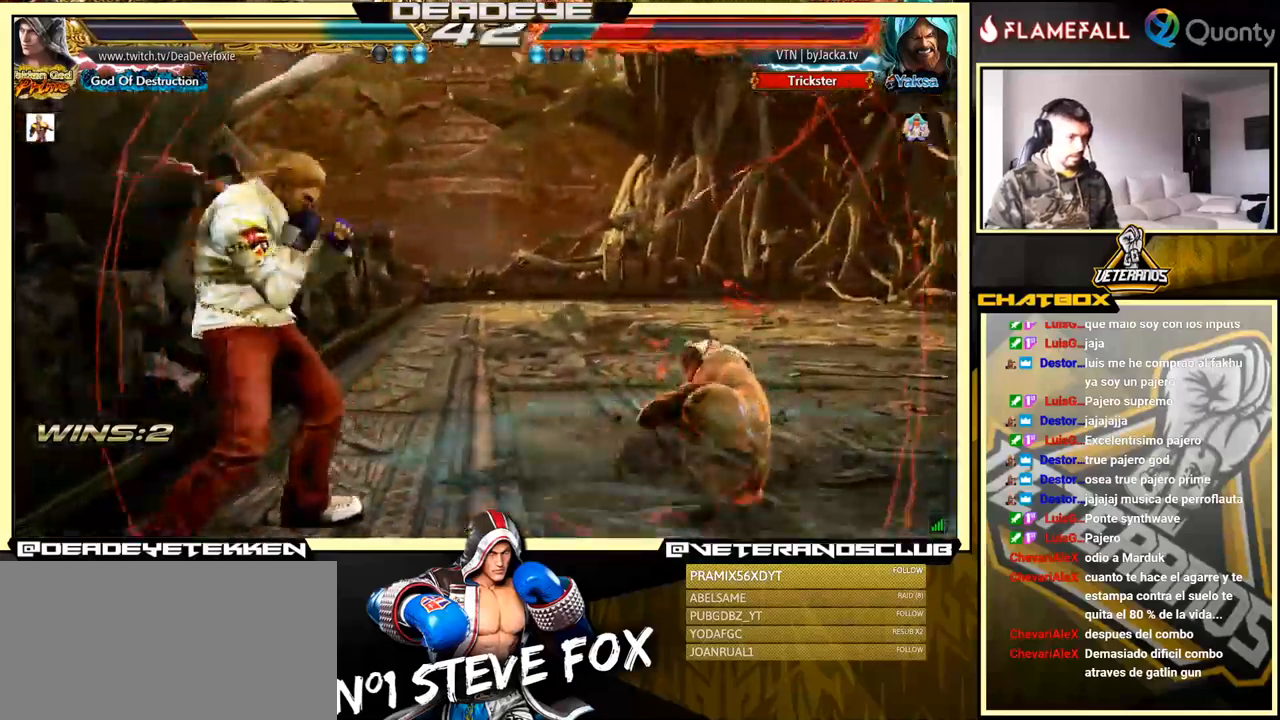
Gameplay with a controller (arcade stick); each line is a JSON object with the inputs held at the frame after it. "events" lists button and stick changes between this image and that frame as [ms after this image, input, new state], when the widget could be followed in between. Not read: L3 R3.
{"buttons": [], "left_stick": "center", "events": [[50, "R2", "up"]]}
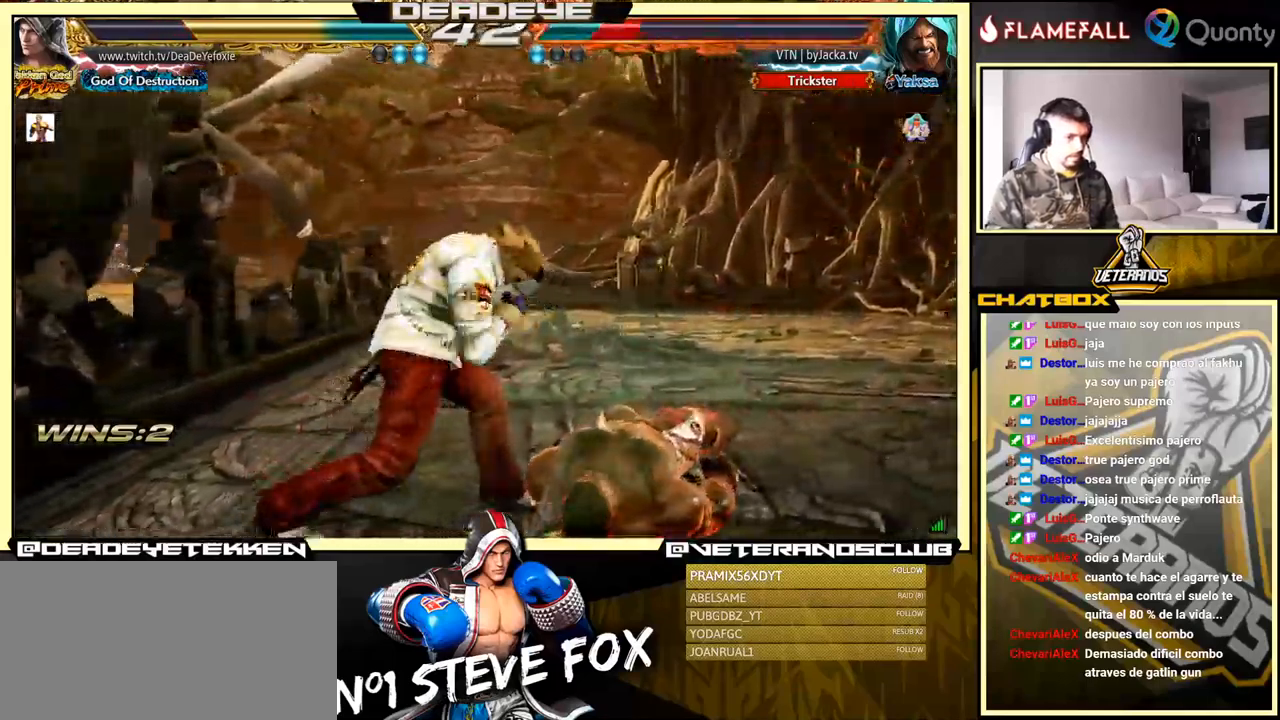
{"buttons": [], "left_stick": "down-left", "events": [[67, "left_stick", "down-left"], [83, "TRIANGLE", "down"], [183, "TRIANGLE", "up"]]}
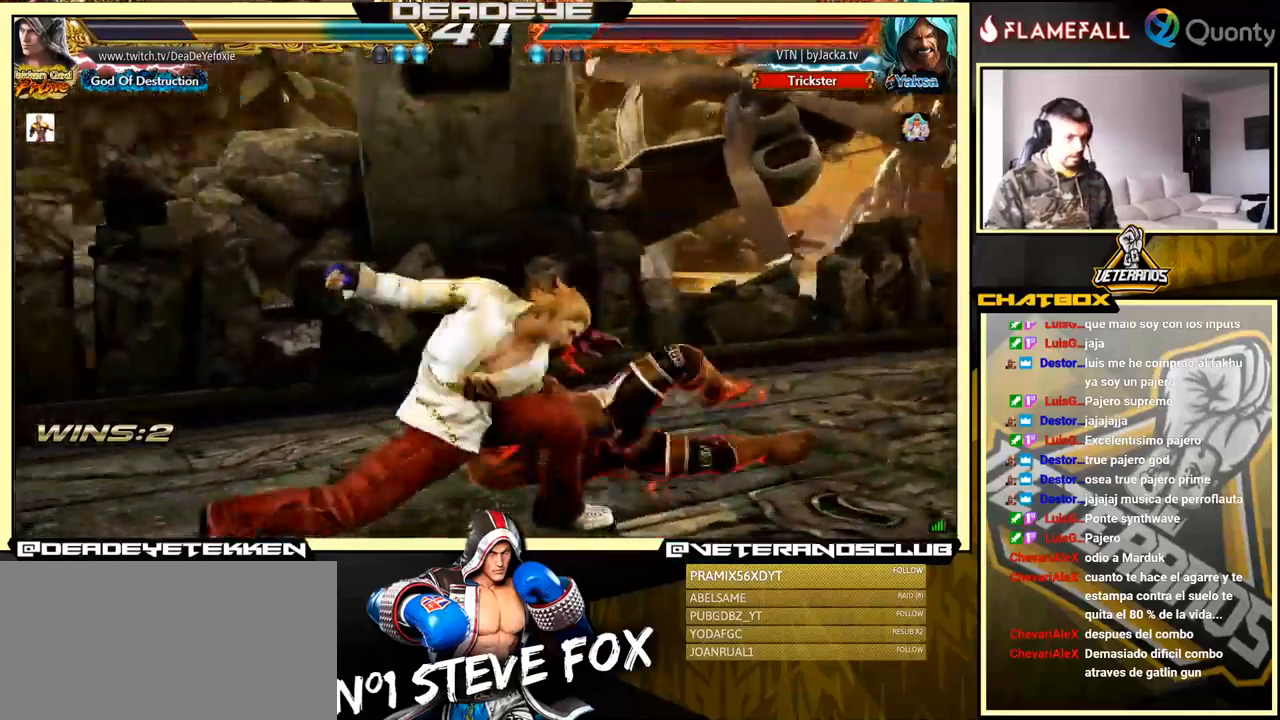
{"buttons": [], "left_stick": "left", "events": [[317, "left_stick", "left"]]}
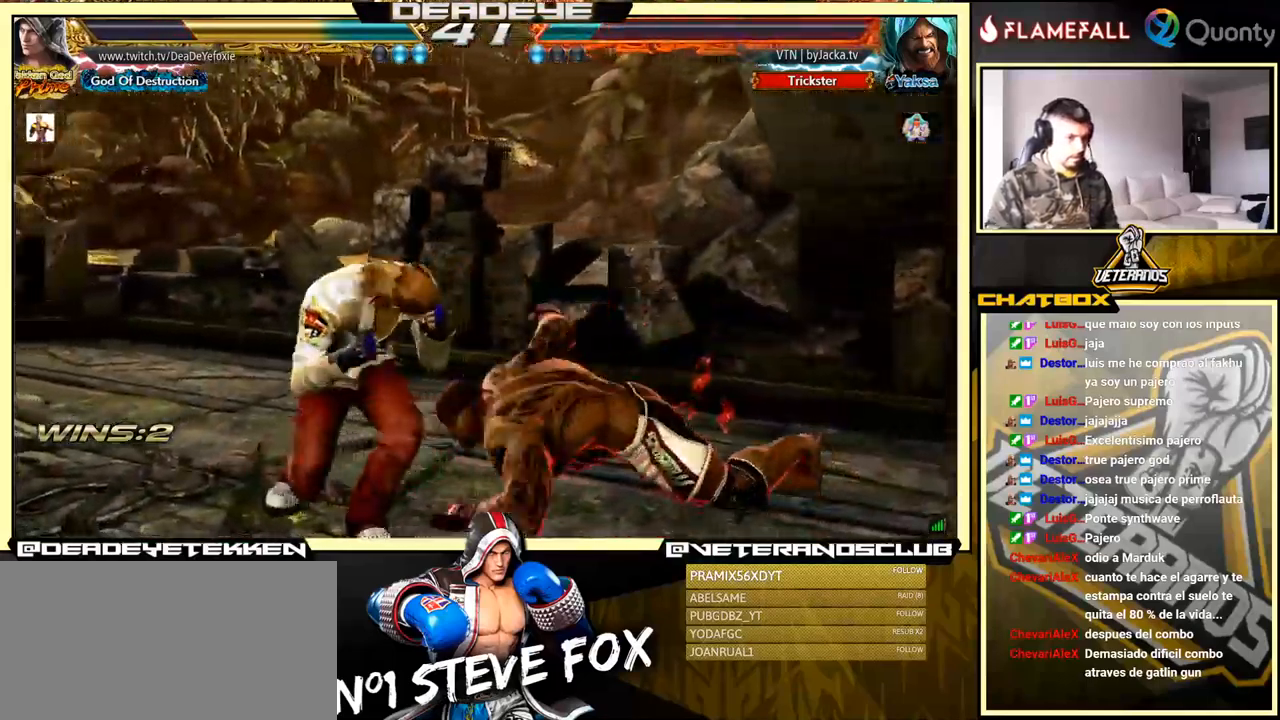
{"buttons": [], "left_stick": "center", "events": [[417, "left_stick", "center"]]}
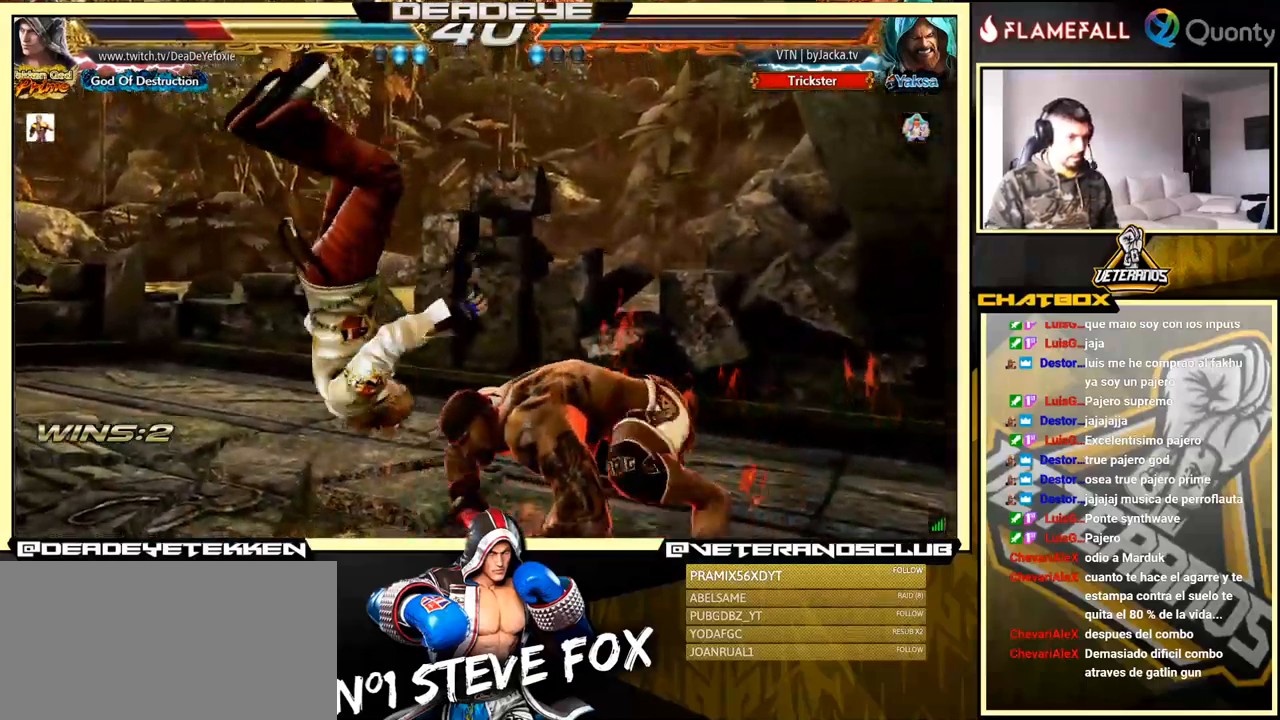
{"buttons": ["SQUARE"], "left_stick": "center", "events": [[483, "SQUARE", "down"]]}
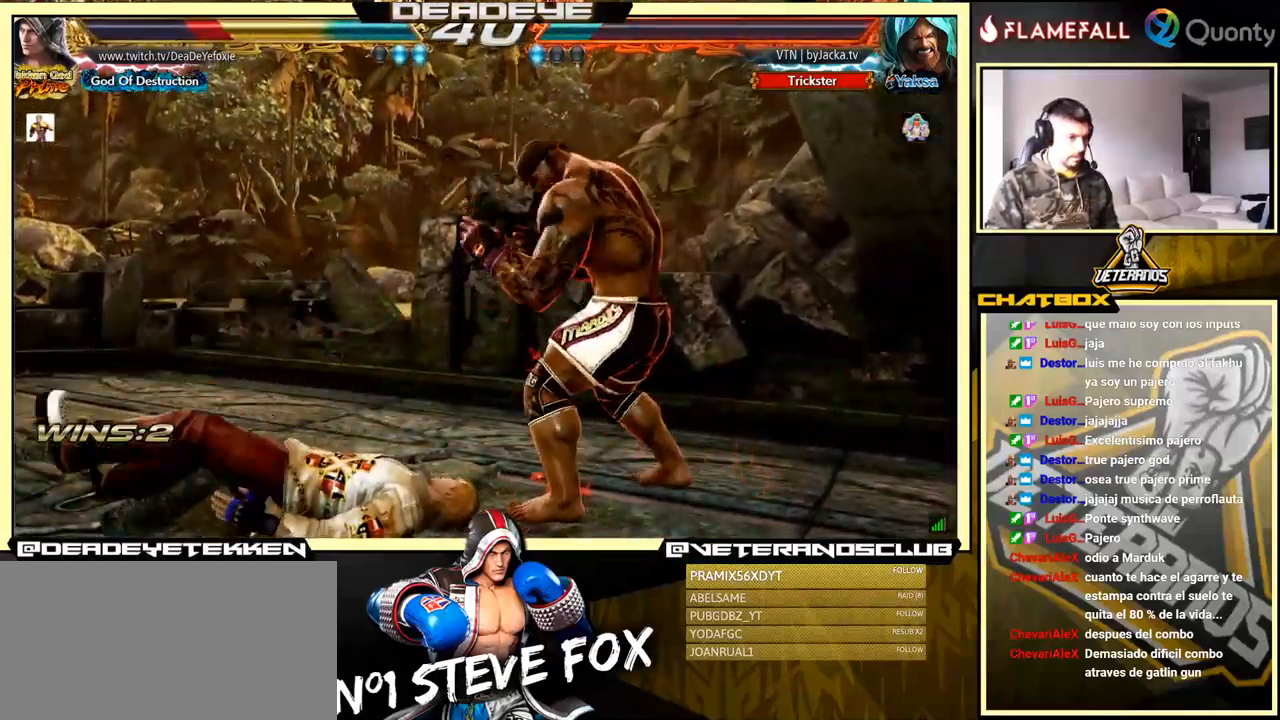
{"buttons": [], "left_stick": "center", "events": [[67, "SQUARE", "up"]]}
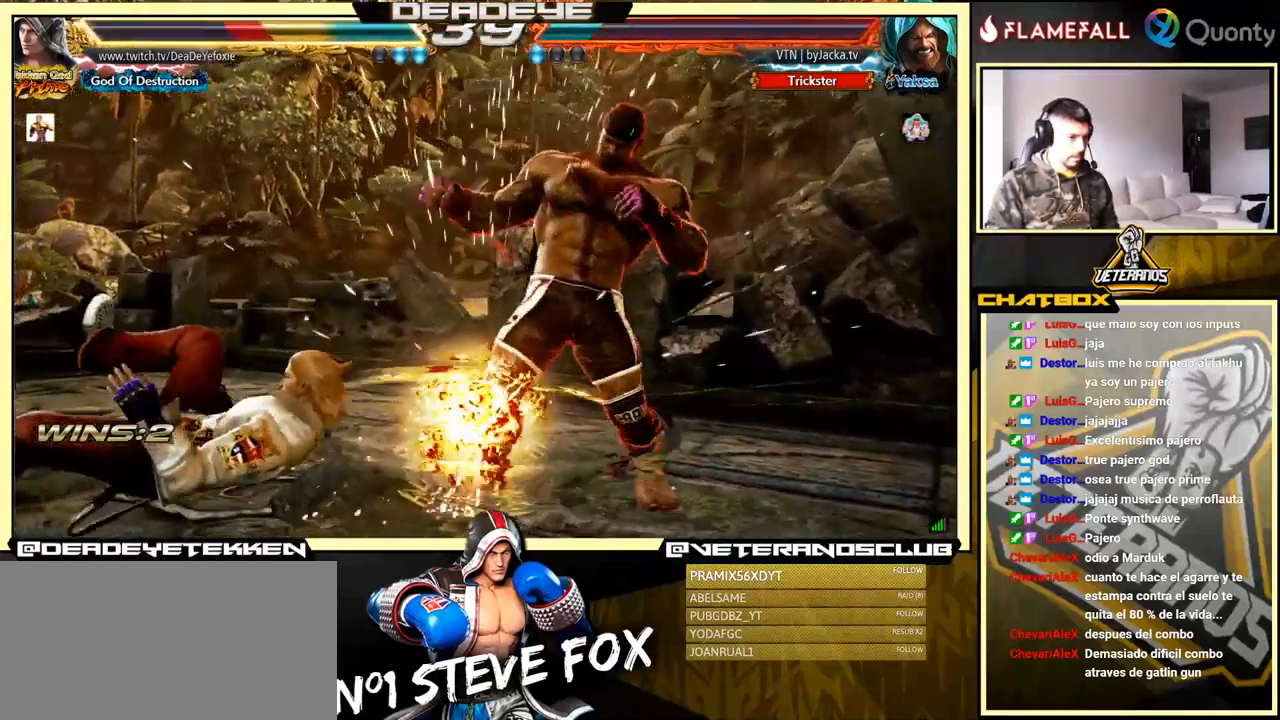
{"buttons": [], "left_stick": "left", "events": [[266, "left_stick", "left"]]}
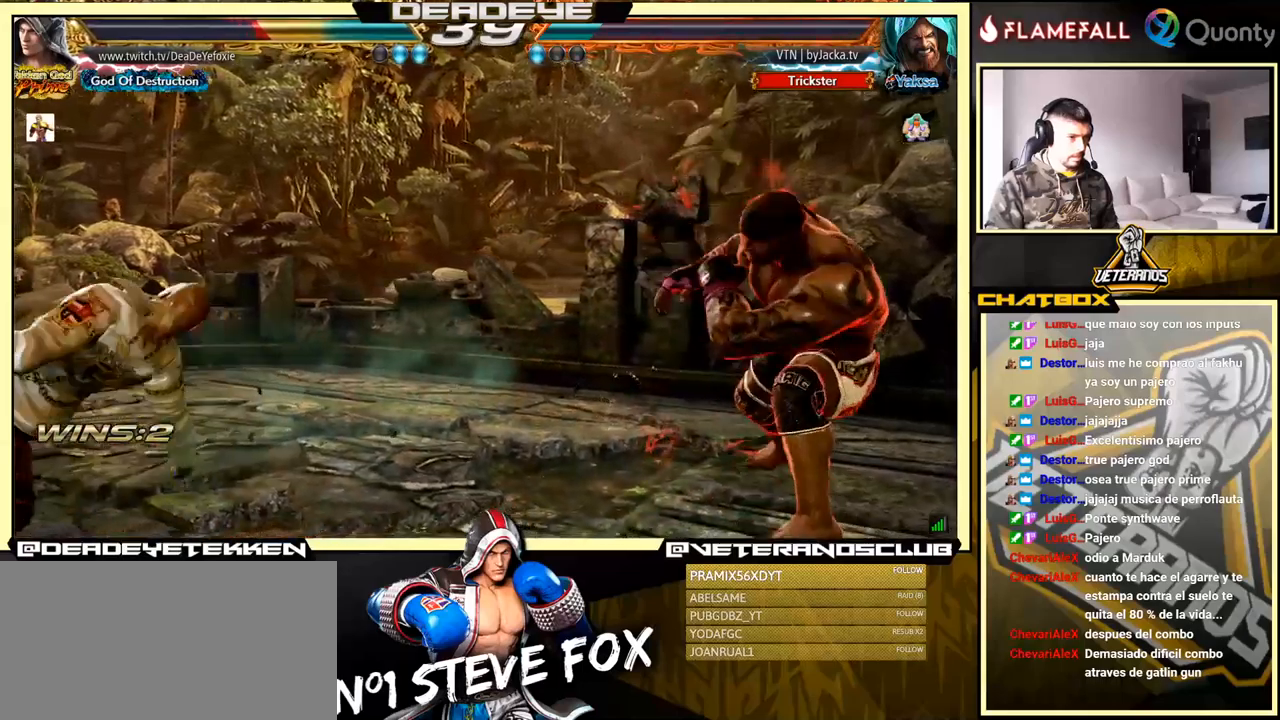
{"buttons": [], "left_stick": "left", "events": [[83, "left_stick", "center"], [233, "left_stick", "left"], [300, "left_stick", "center"], [383, "left_stick", "left"]]}
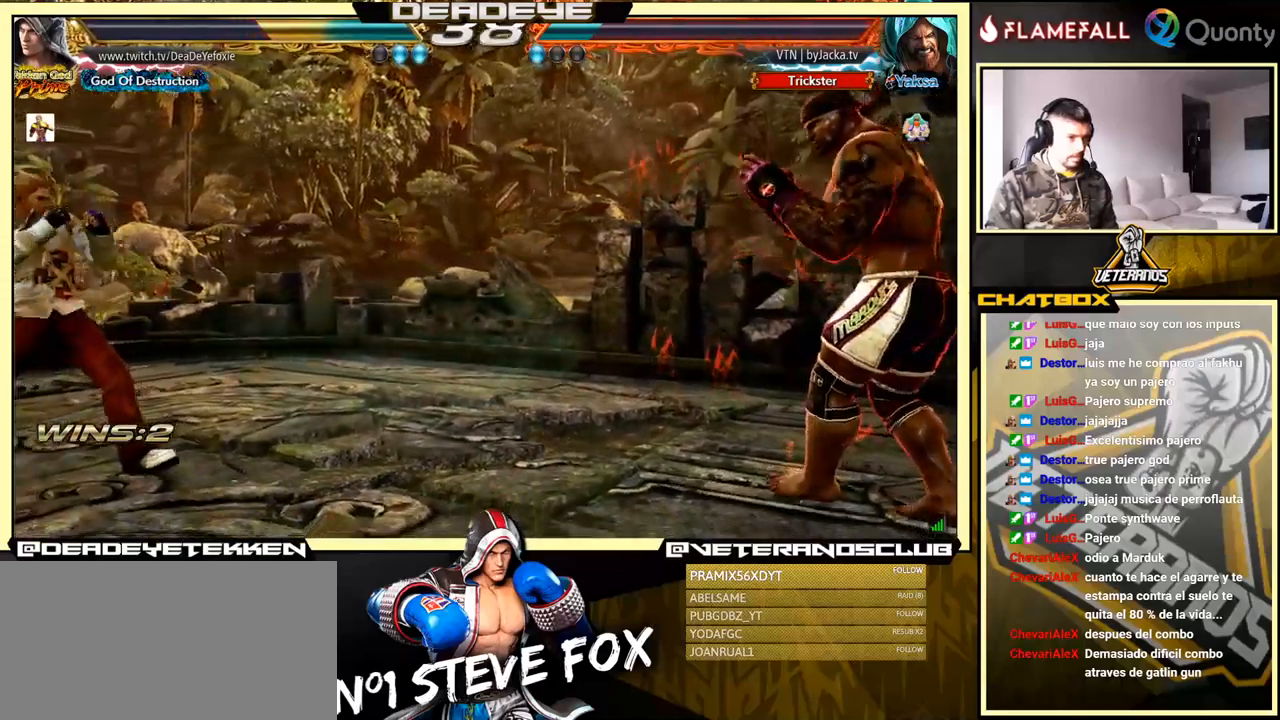
{"buttons": [], "left_stick": "right", "events": [[67, "left_stick", "right"], [150, "left_stick", "center"], [200, "left_stick", "right"]]}
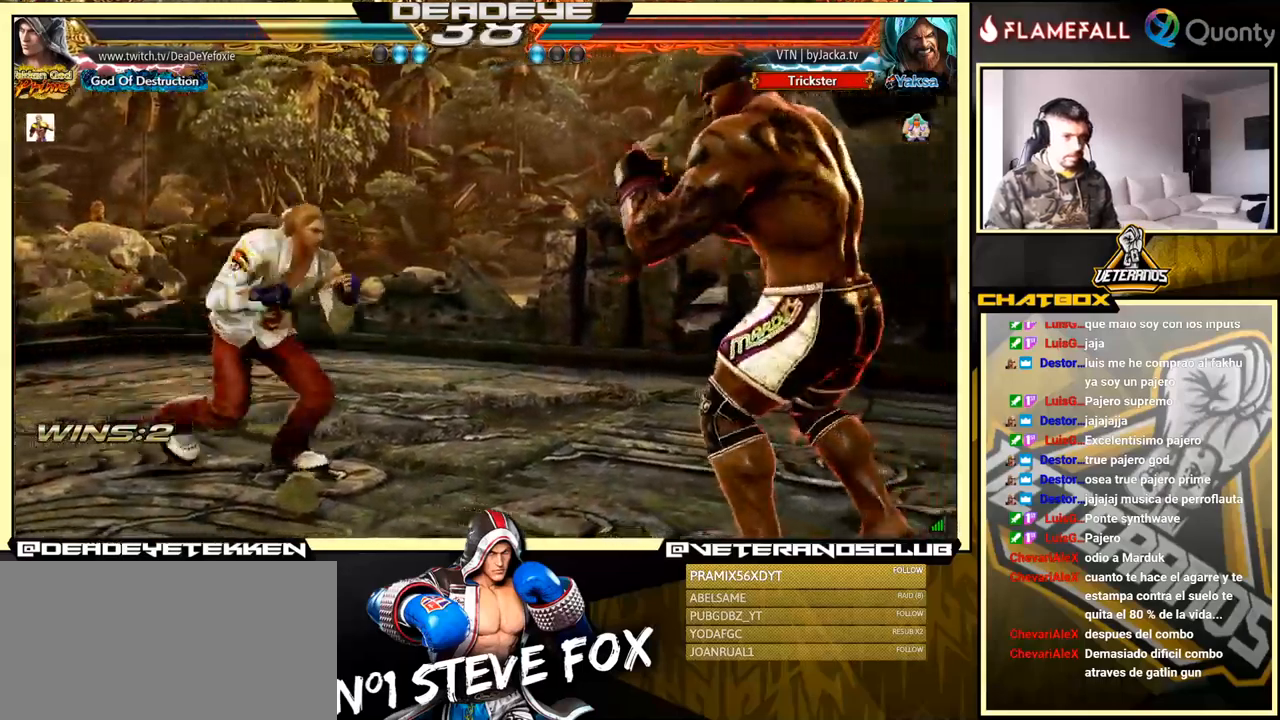
{"buttons": [], "left_stick": "down-left", "events": [[50, "left_stick", "down-right"], [67, "TRIANGLE", "down"], [167, "TRIANGLE", "up"], [183, "CROSS", "down"], [333, "CROSS", "up"], [433, "left_stick", "down-left"]]}
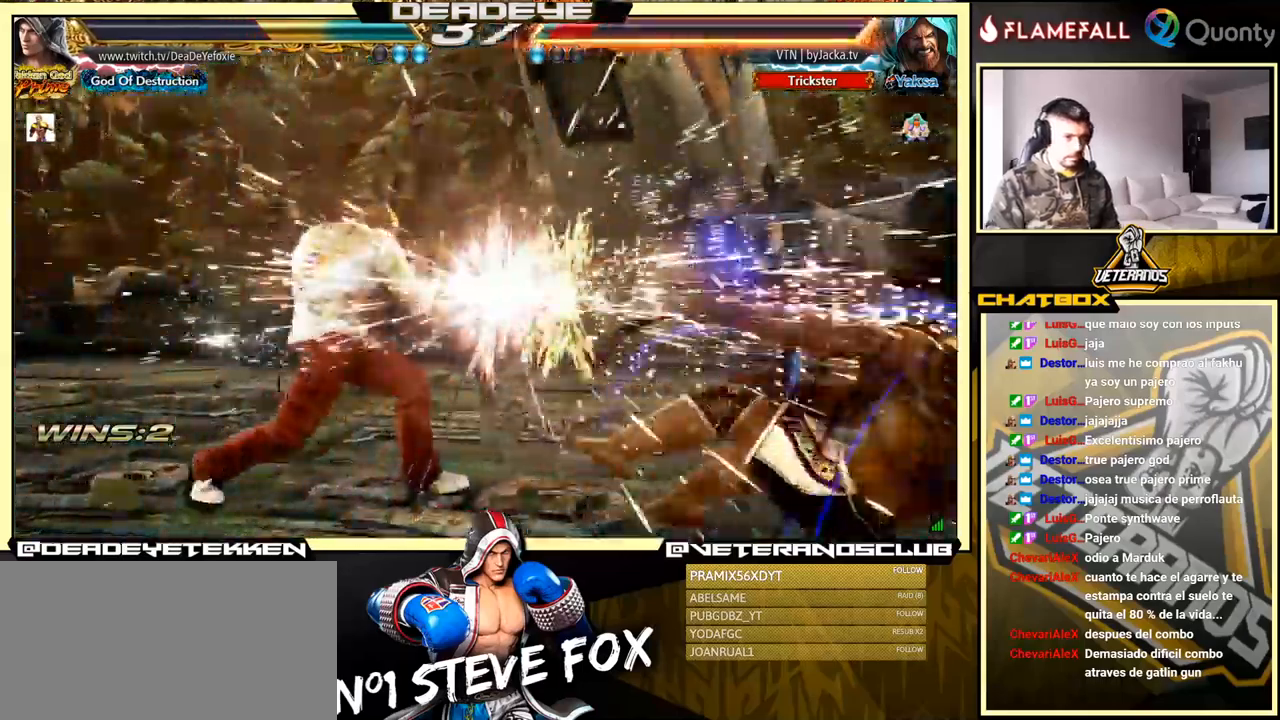
{"buttons": [], "left_stick": "center", "events": [[267, "left_stick", "right"], [283, "CROSS", "down"], [350, "CROSS", "up"], [400, "R1", "down"], [400, "left_stick", "center"], [450, "R1", "up"]]}
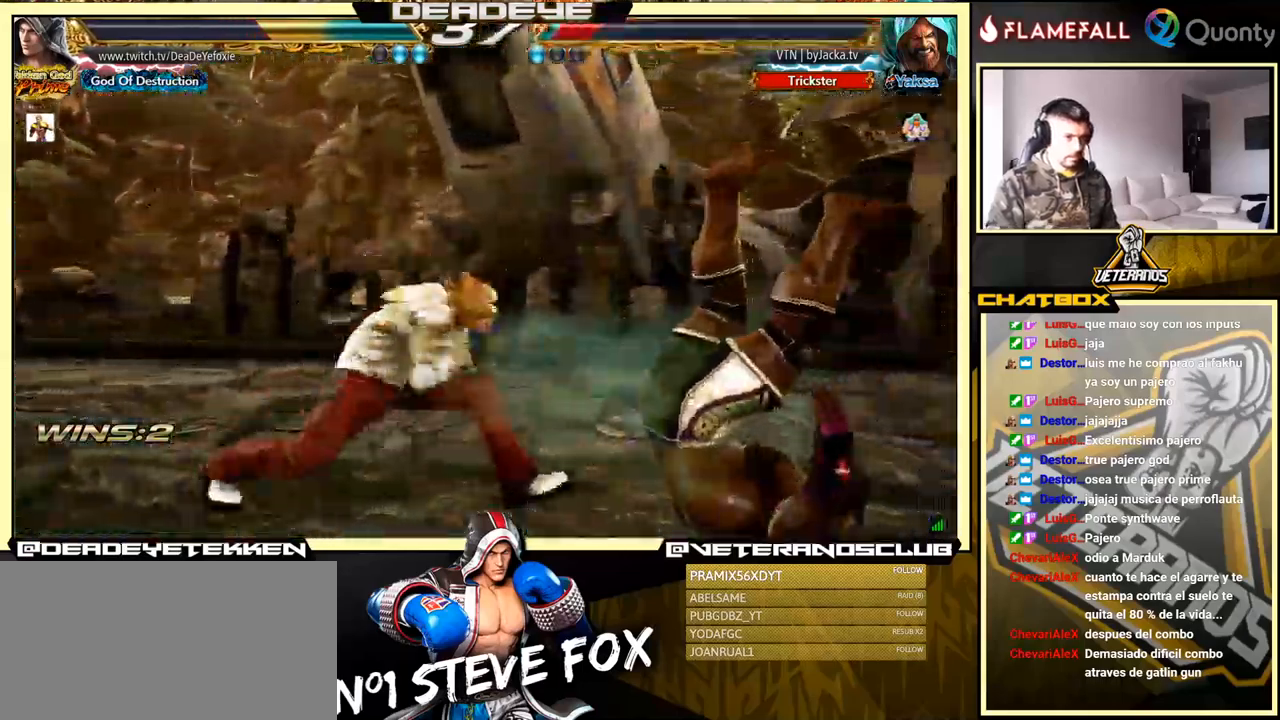
{"buttons": [], "left_stick": "center", "events": [[17, "R1", "down"], [33, "R1", "up"], [100, "R1", "down"], [150, "R1", "up"], [217, "R1", "down"], [250, "R1", "up"], [317, "R1", "down"], [350, "R1", "up"], [400, "R1", "down"], [433, "R1", "up"]]}
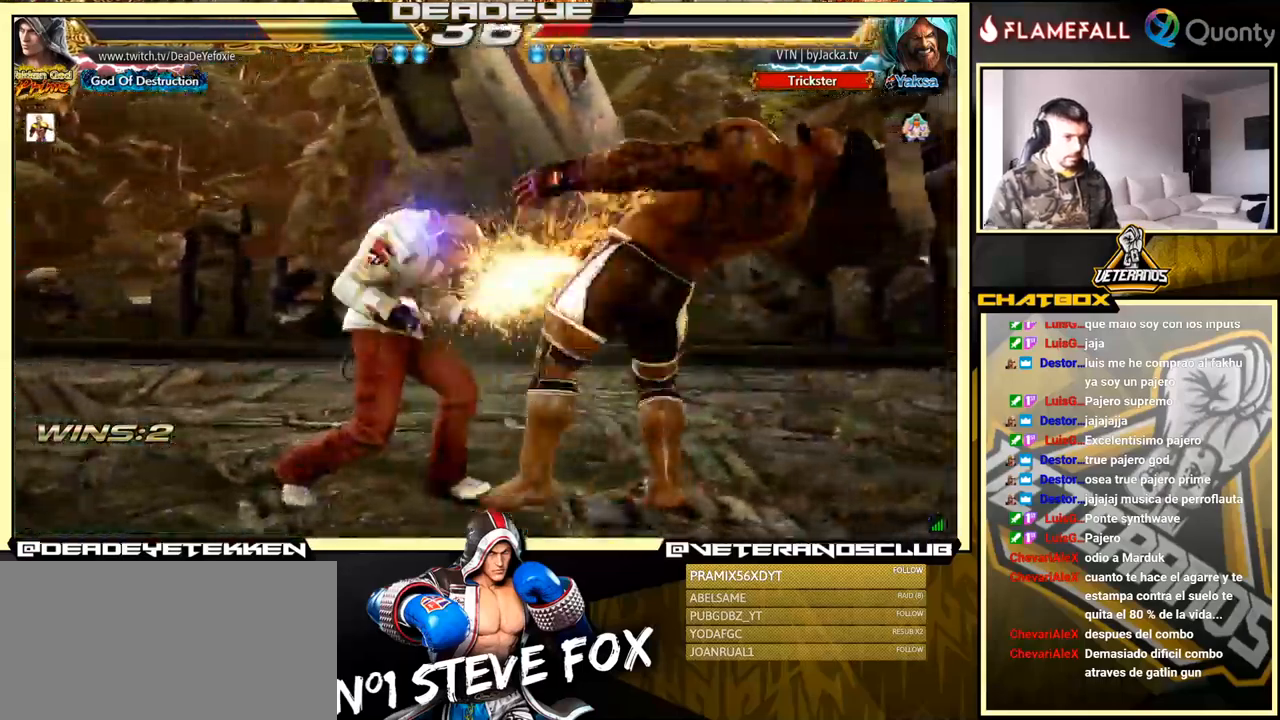
{"buttons": [], "left_stick": "center", "events": [[33, "R1", "down"], [67, "R1", "up"], [117, "R1", "down"], [167, "R1", "up"], [217, "R1", "down"], [250, "R1", "up"], [300, "R1", "down"], [400, "R1", "up"], [467, "R1", "down"], [483, "R1", "up"]]}
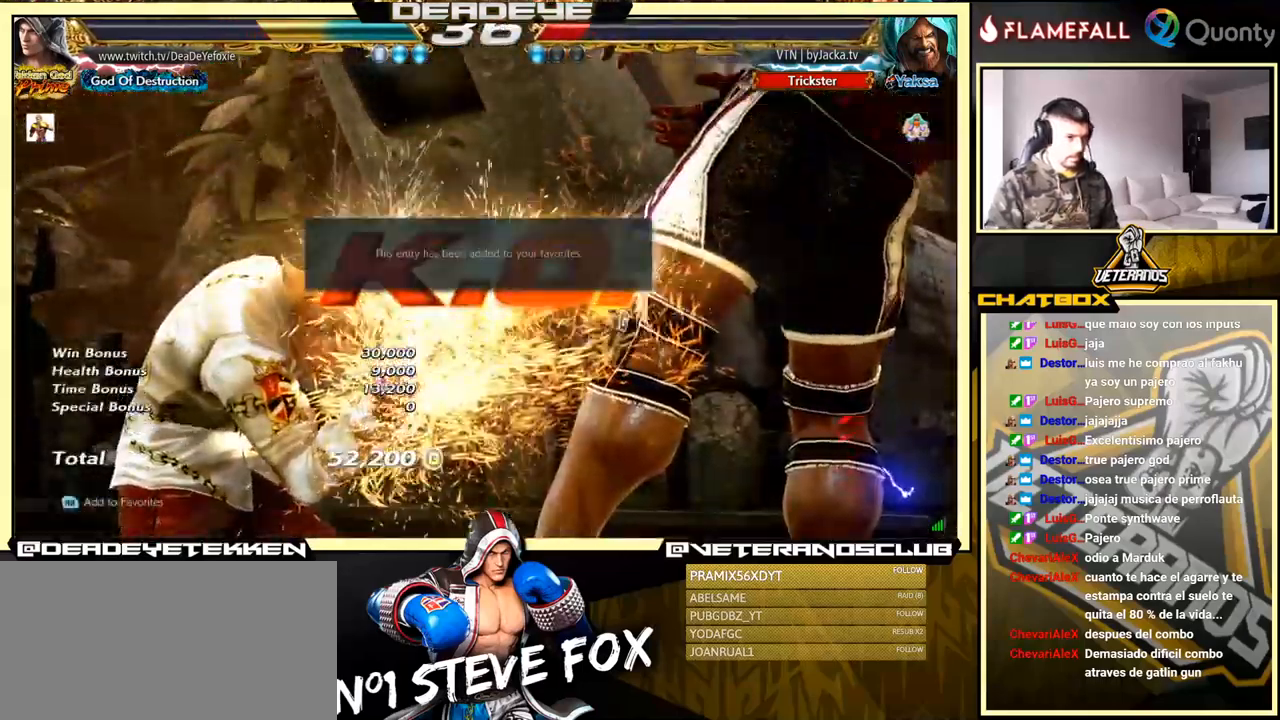
{"buttons": [], "left_stick": "center", "events": [[67, "R1", "down"], [100, "R1", "up"], [233, "SQUARE", "down"], [300, "SQUARE", "up"], [350, "R1", "down"], [383, "SQUARE", "down"], [383, "TRIANGLE", "down"], [450, "R1", "up"], [450, "SQUARE", "up"], [450, "TRIANGLE", "up"]]}
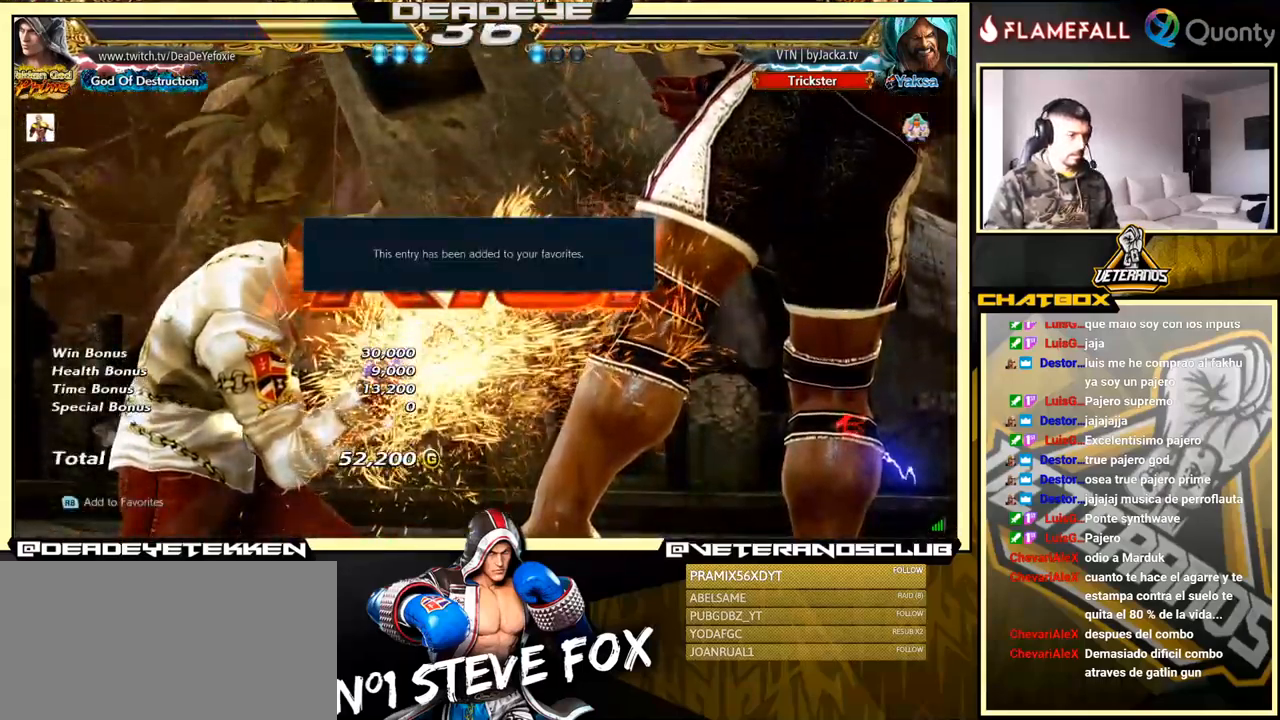
{"buttons": ["TRIANGLE", "R1"], "left_stick": "center", "events": [[17, "R1", "down"], [17, "TRIANGLE", "down"], [100, "R1", "up"], [100, "SQUARE", "down"], [100, "TRIANGLE", "up"], [117, "SQUARE", "up"], [250, "R1", "down"], [250, "TRIANGLE", "down"], [317, "R1", "up"], [317, "SQUARE", "down"], [317, "TRIANGLE", "up"], [333, "TRIANGLE", "down"], [400, "TRIANGLE", "up"], [433, "R1", "down"], [433, "SQUARE", "up"], [433, "TRIANGLE", "down"]]}
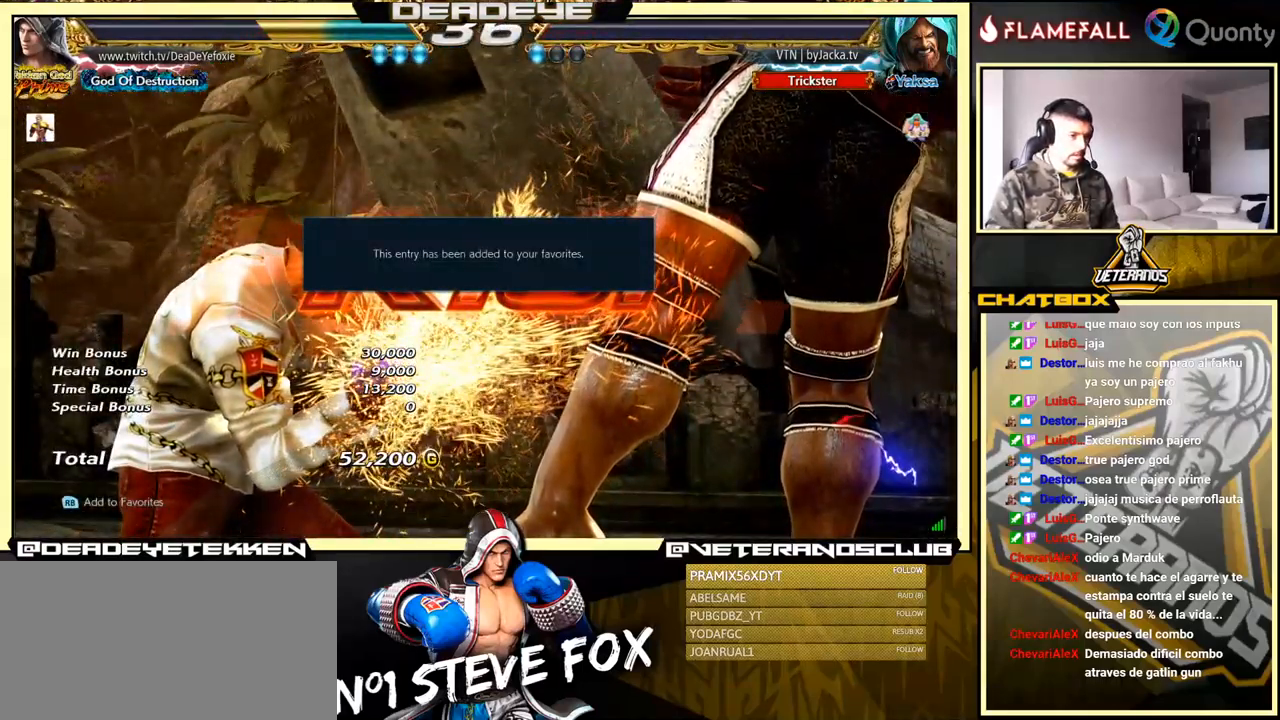
{"buttons": ["SQUARE", "TRIANGLE", "R1"], "left_stick": "center", "events": [[50, "R1", "up"], [50, "SQUARE", "down"], [50, "TRIANGLE", "up"], [100, "SQUARE", "up"], [133, "SQUARE", "down"], [200, "R1", "down"], [200, "SQUARE", "up"], [200, "TRIANGLE", "down"], [233, "TRIANGLE", "up"], [250, "R1", "up"], [267, "SQUARE", "down"], [333, "R1", "down"], [333, "TRIANGLE", "down"], [350, "SQUARE", "up"], [350, "TRIANGLE", "up"], [367, "R1", "up"], [400, "SQUARE", "down"], [500, "R1", "down"], [500, "TRIANGLE", "down"]]}
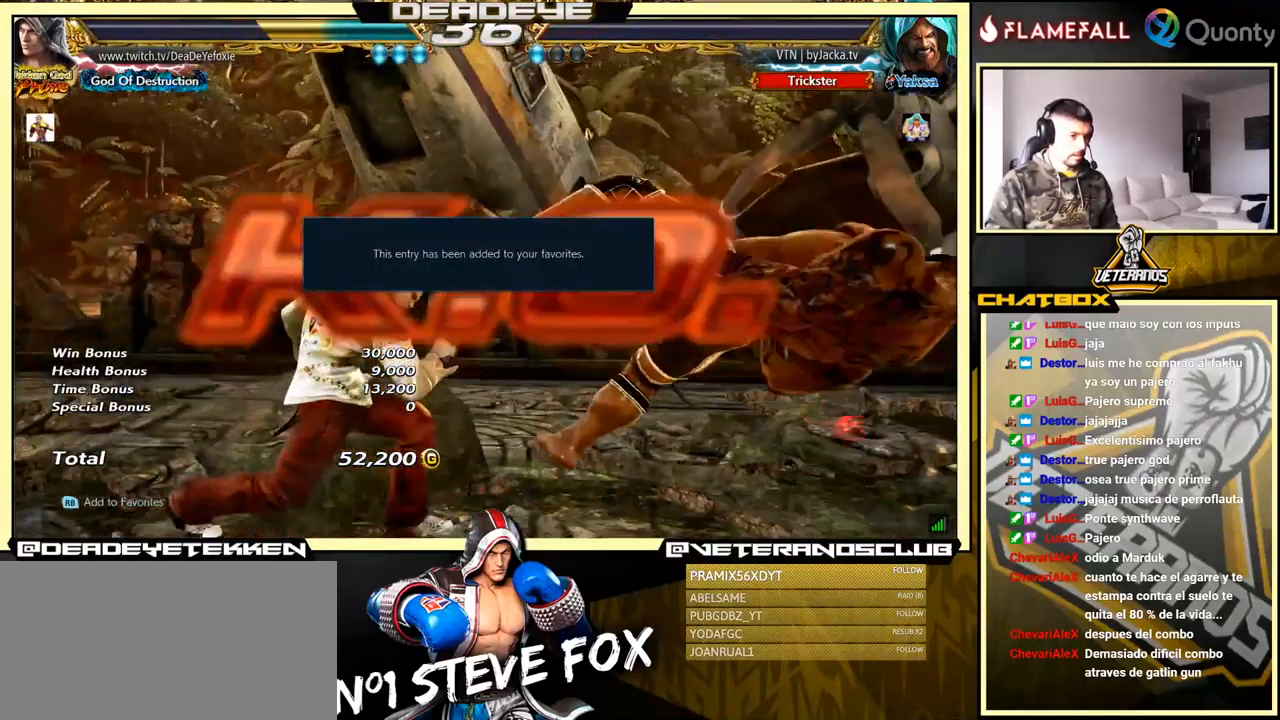
{"buttons": [], "left_stick": "center", "events": [[67, "SQUARE", "up"], [67, "TRIANGLE", "up"], [100, "R1", "up"]]}
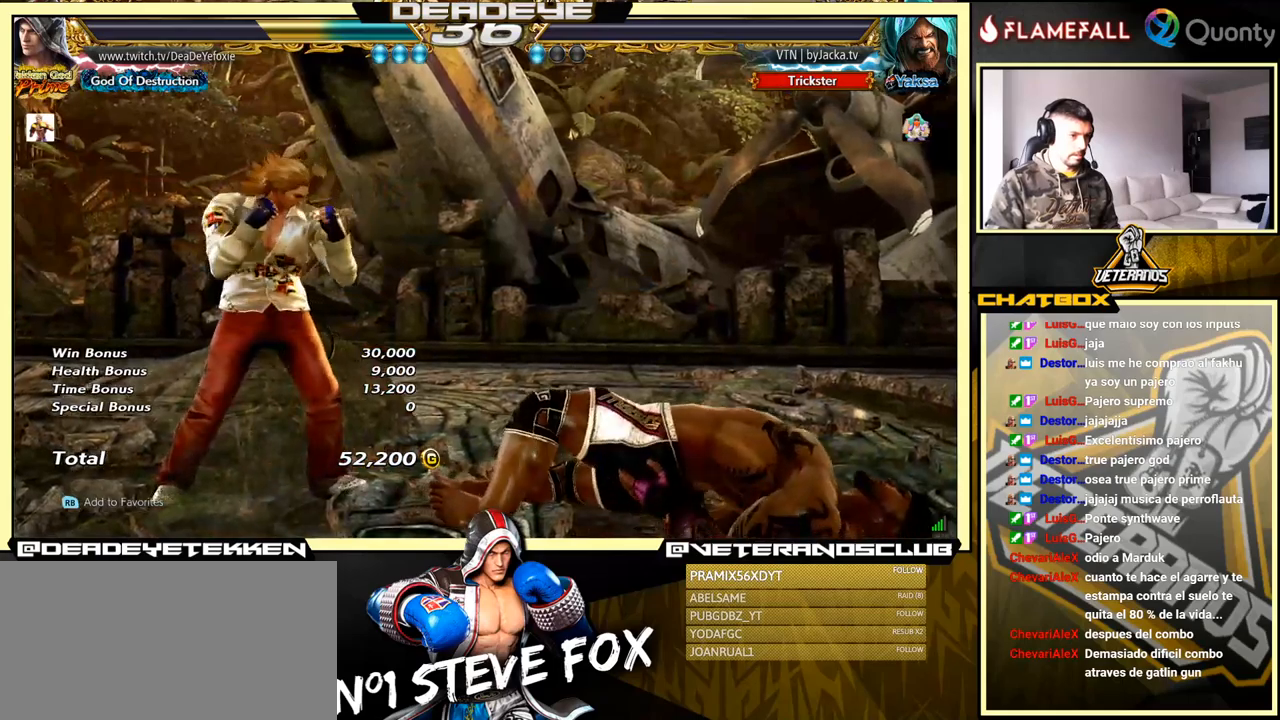
{"buttons": [], "left_stick": "center", "events": []}
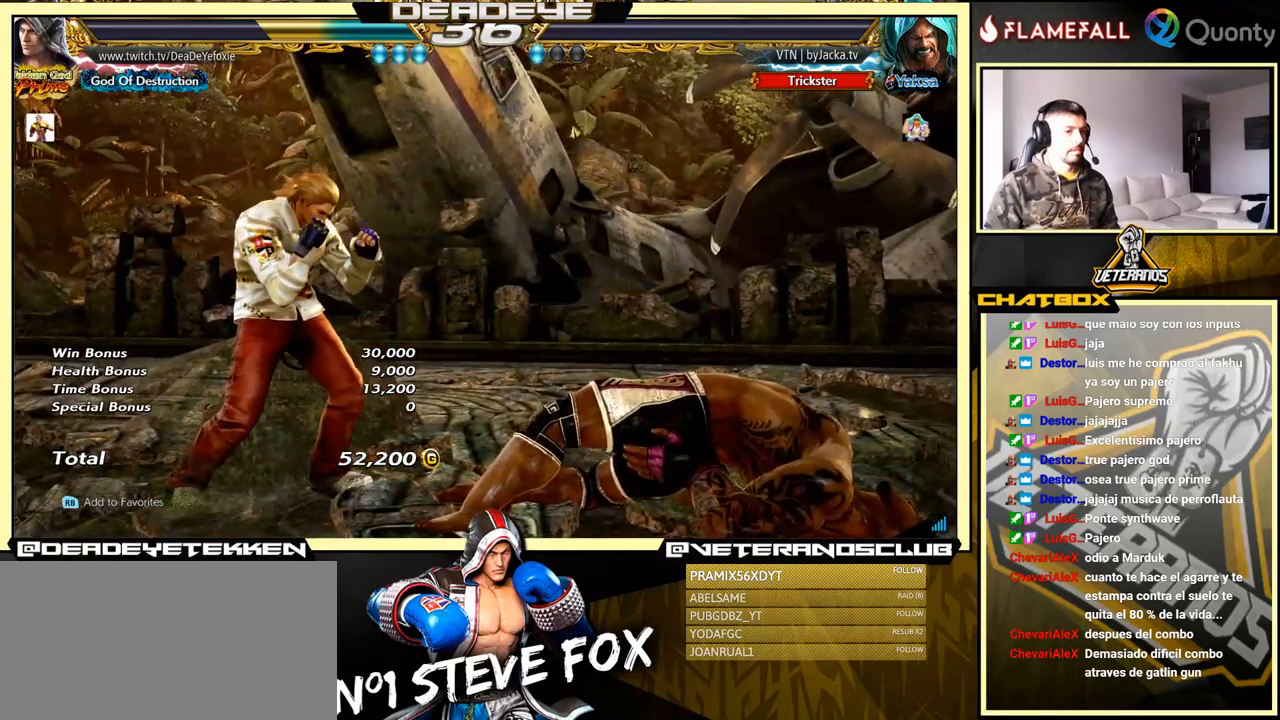
{"buttons": [], "left_stick": "center", "events": [[334, "START", "down"], [367, "START", "up"]]}
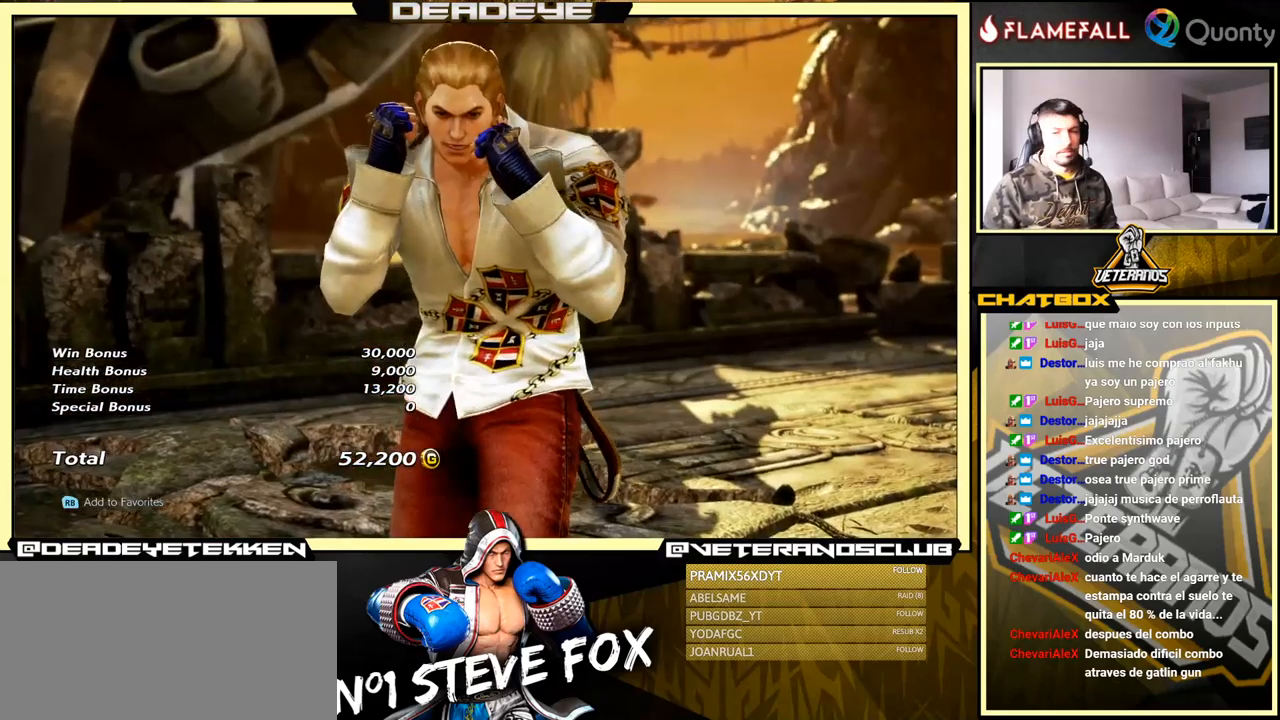
{"buttons": [], "left_stick": "center", "events": [[17, "START", "down"], [67, "START", "up"], [184, "START", "down"], [350, "START", "up"]]}
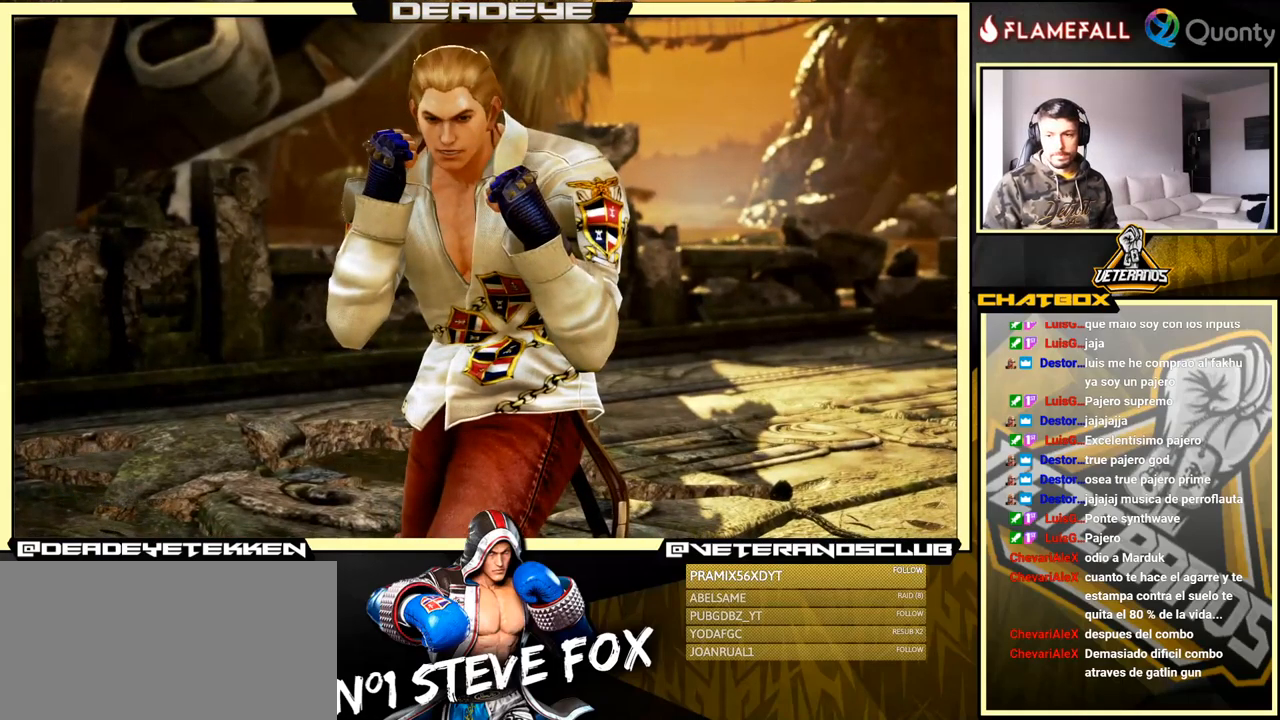
{"buttons": ["CROSS"], "left_stick": "center", "events": [[167, "CROSS", "down"], [284, "CROSS", "up"], [500, "CROSS", "down"]]}
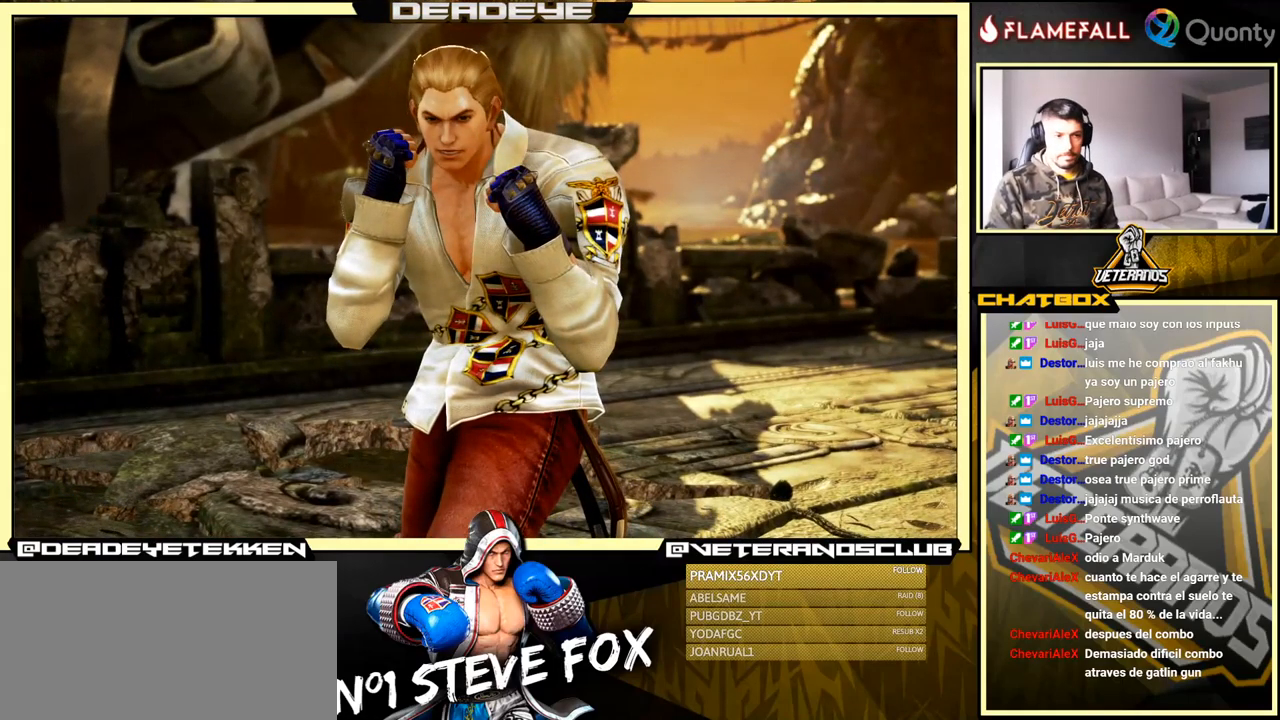
{"buttons": [], "left_stick": "center", "events": [[150, "CROSS", "up"], [350, "CROSS", "down"], [467, "CROSS", "up"]]}
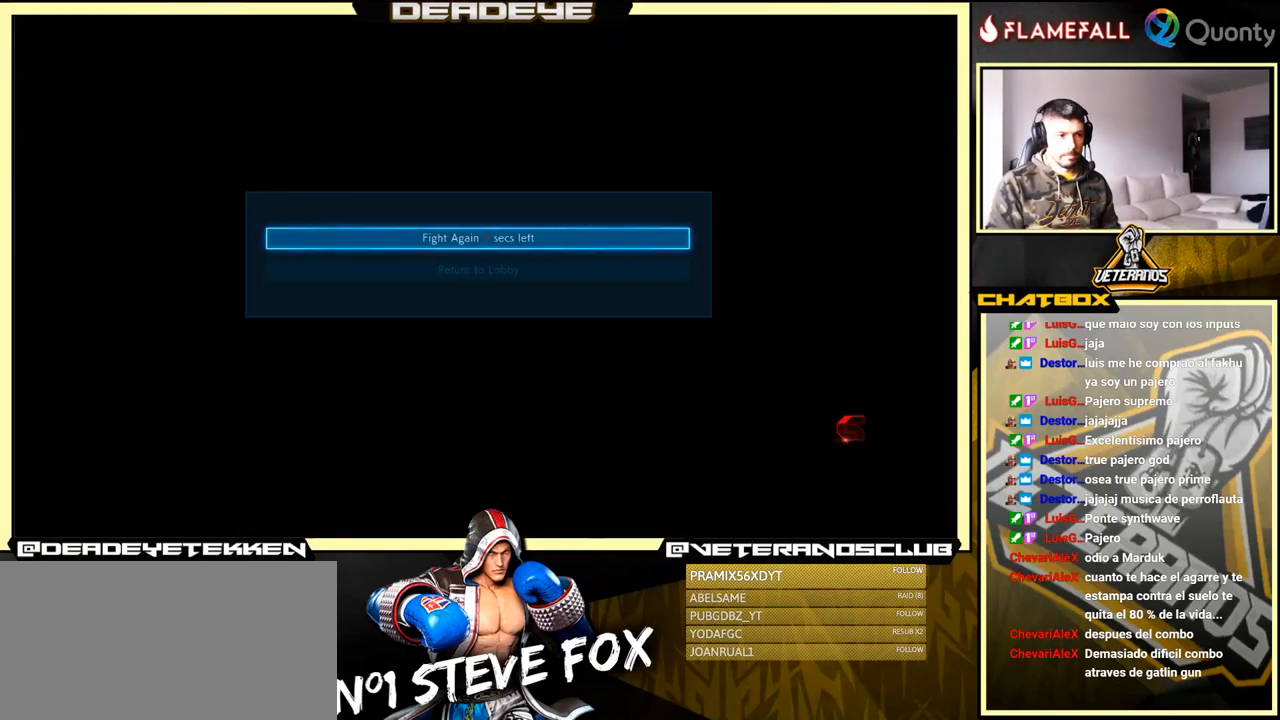
{"buttons": ["CROSS"], "left_stick": "center", "events": [[84, "CROSS", "down"], [184, "CROSS", "up"], [334, "CROSS", "down"]]}
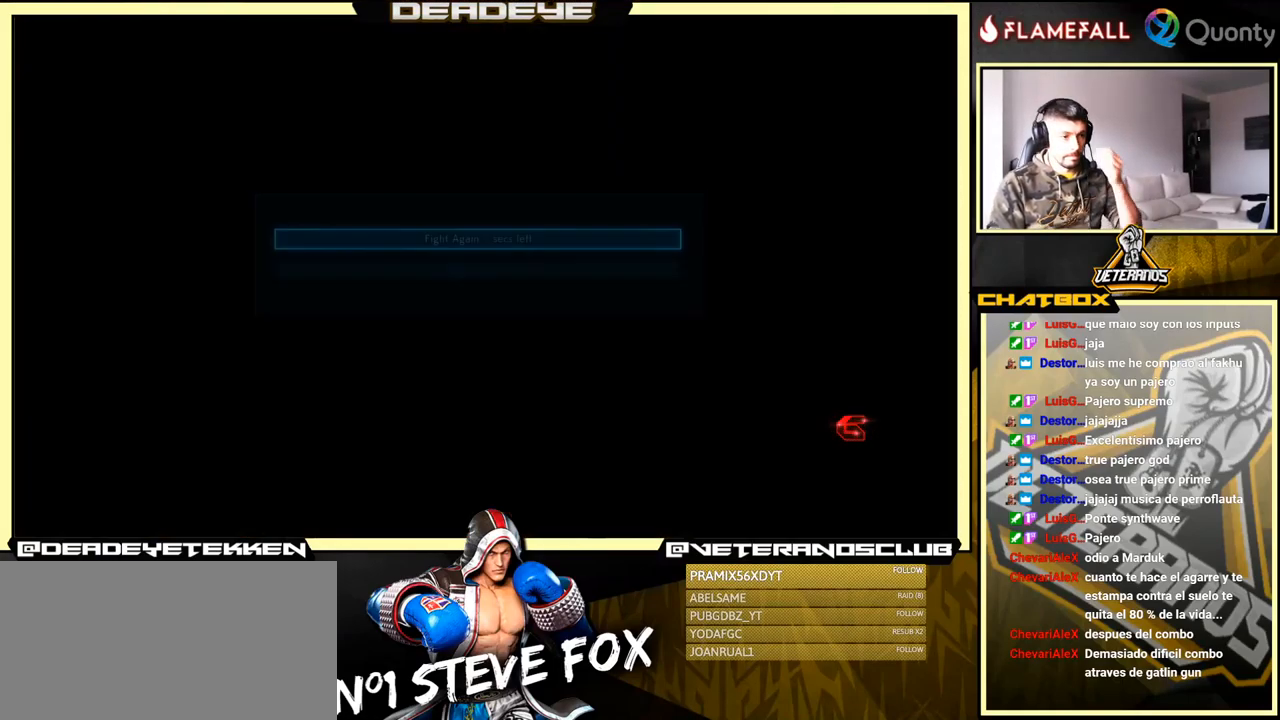
{"buttons": ["CROSS"], "left_stick": "center", "events": [[17, "CROSS", "up"], [134, "CROSS", "down"], [284, "CROSS", "up"], [434, "CROSS", "down"]]}
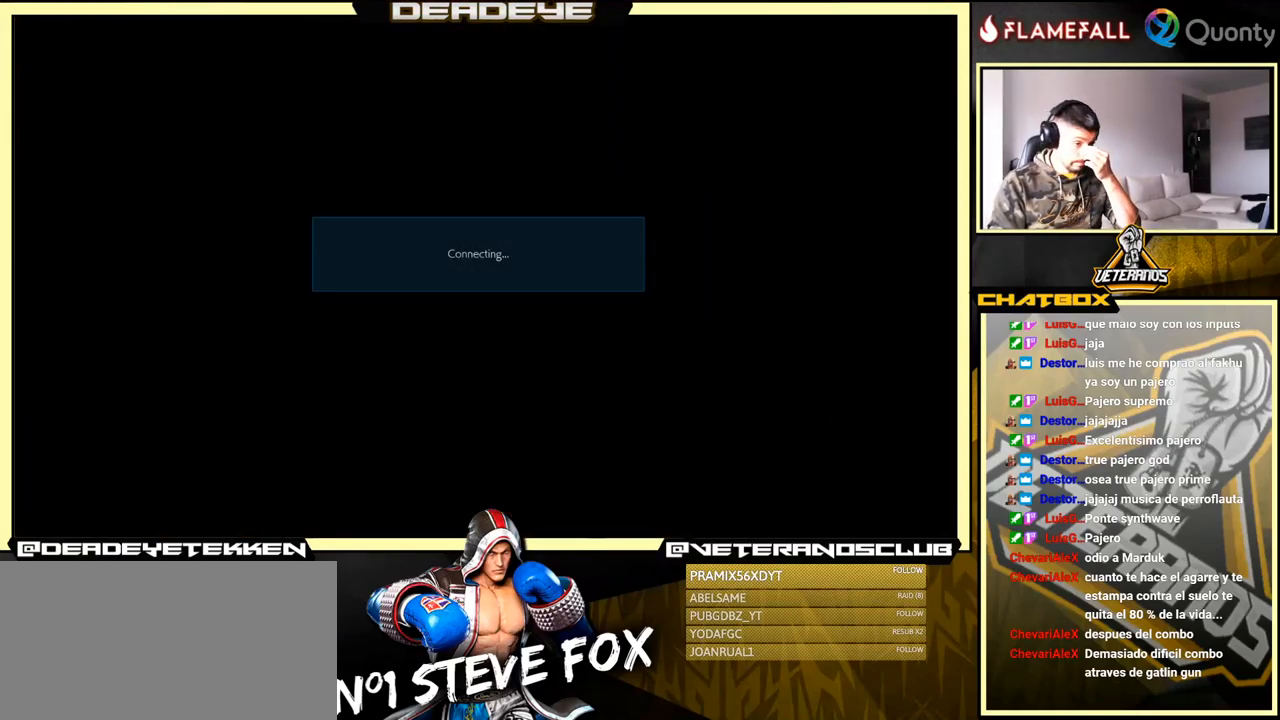
{"buttons": ["CROSS"], "left_stick": "center", "events": [[50, "CROSS", "up"], [417, "CROSS", "down"]]}
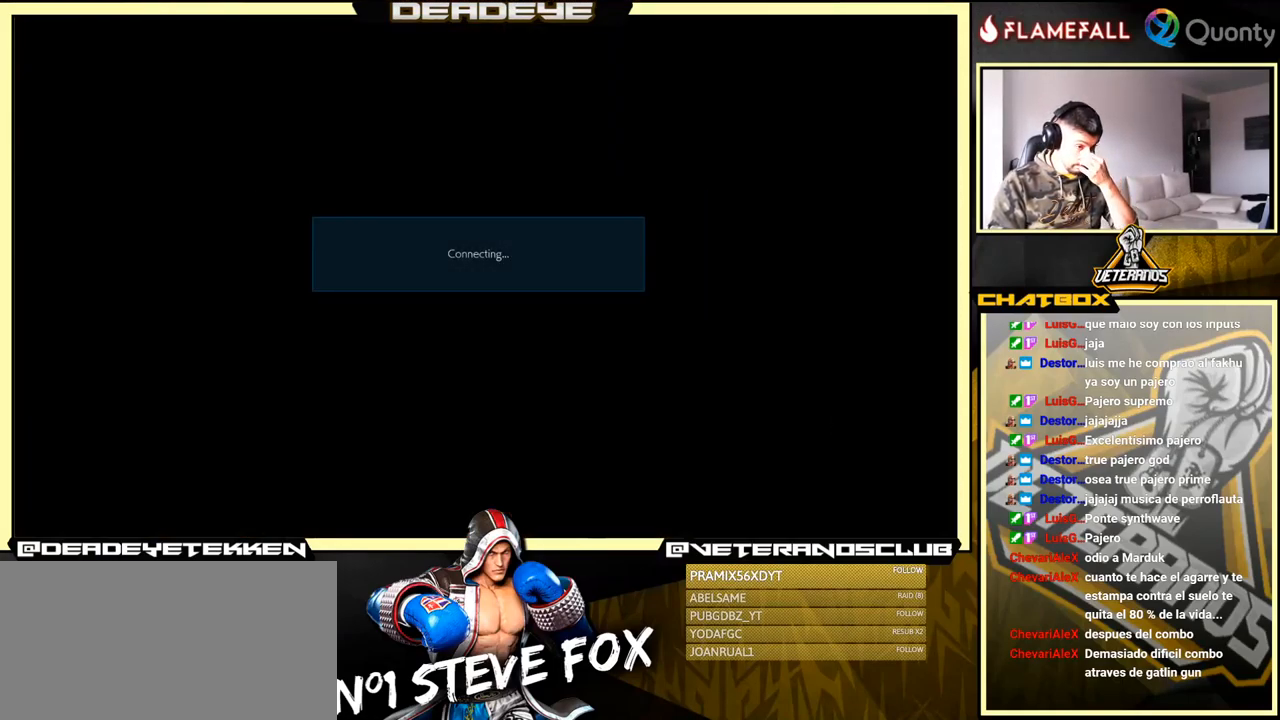
{"buttons": ["CROSS"], "left_stick": "center", "events": [[100, "CROSS", "up"], [400, "CROSS", "down"]]}